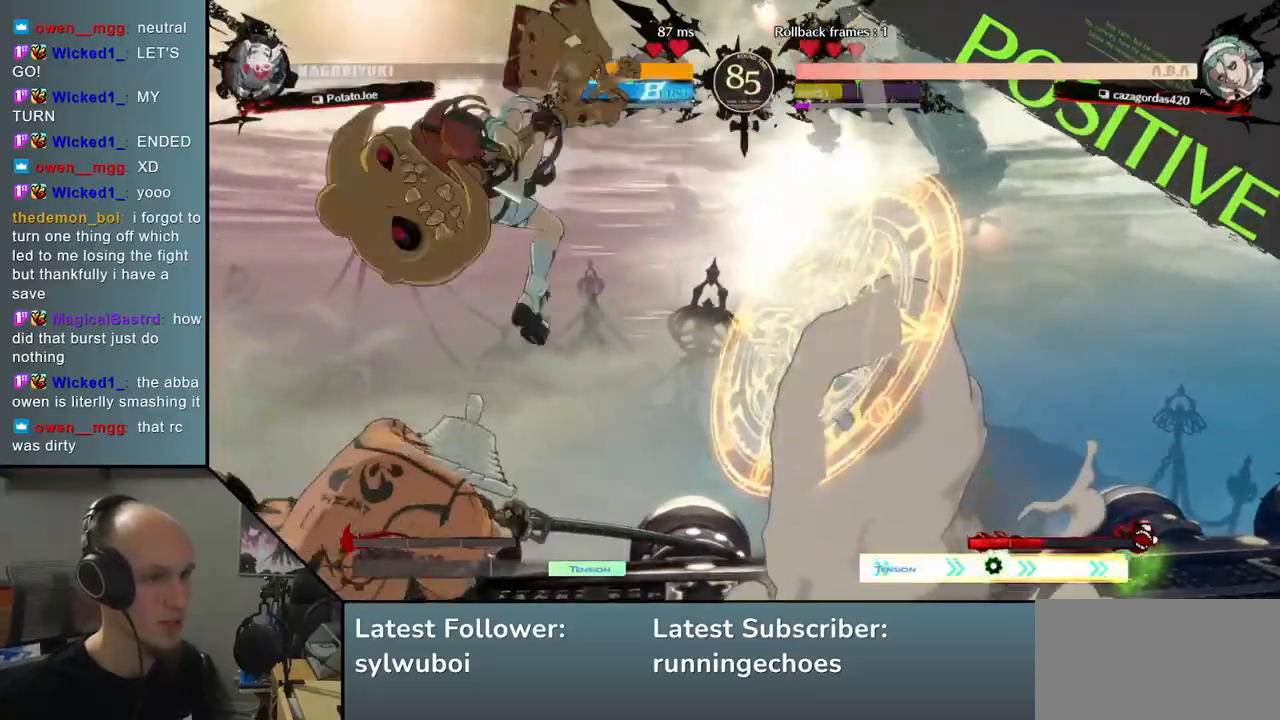
Gameplay with a controller (arcade stick); each line is a JSON object with the inputs held at the frame after it. "events" lists button and stick changes between this image and that frame as [ms after this image, input, new state], when the widget could be followed in between. Not read: L3 R3.
{"buttons": [], "left_stick": "left", "events": []}
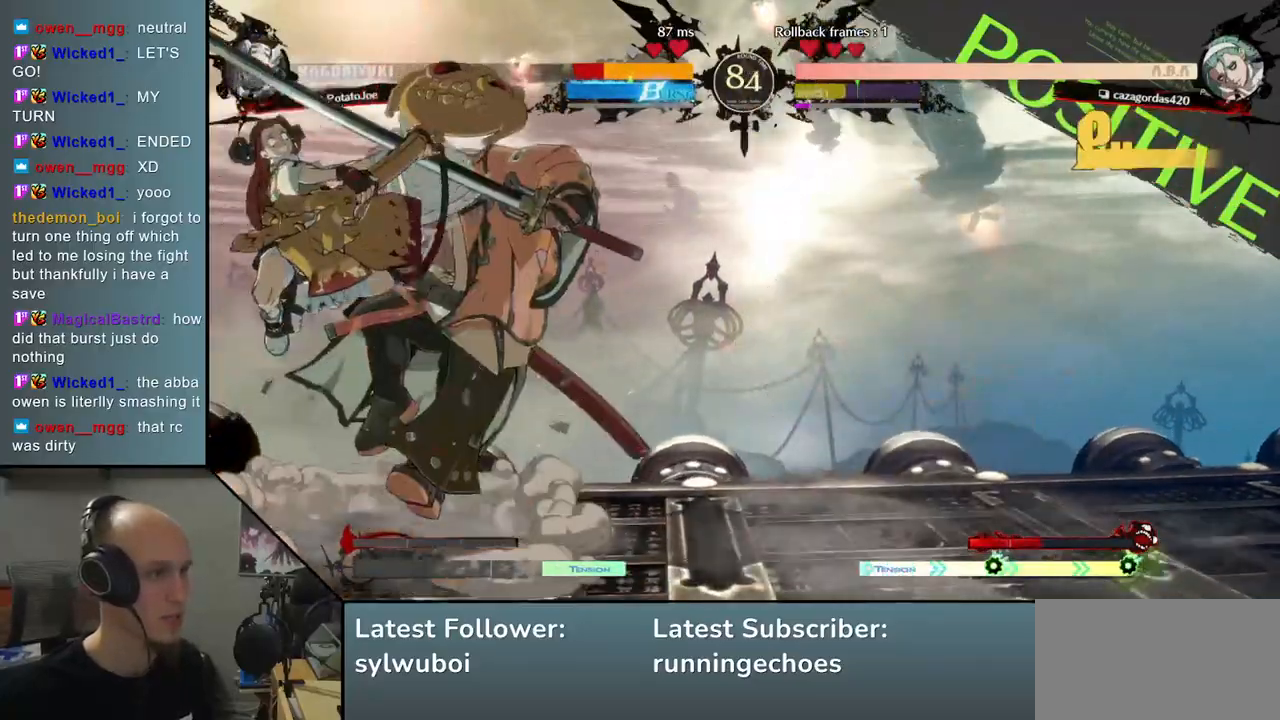
{"buttons": [], "left_stick": "right", "events": [[150, "left_stick", "right"]]}
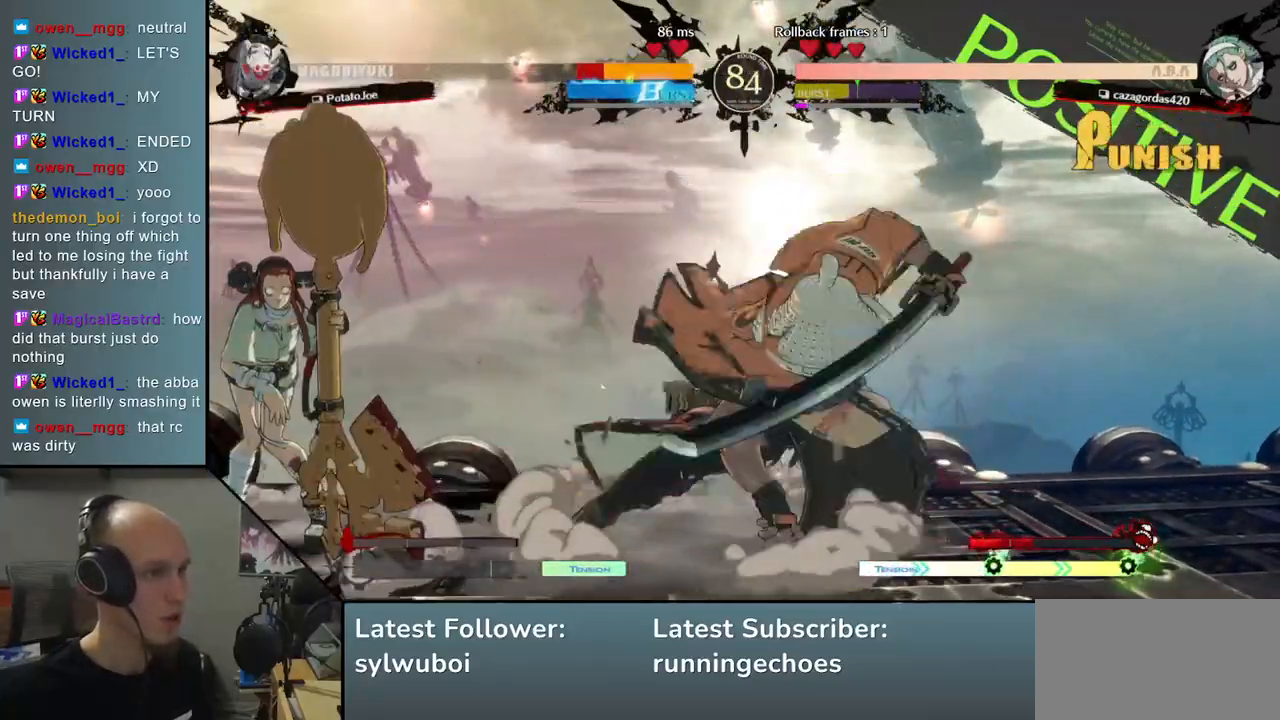
{"buttons": ["R2"], "left_stick": "right", "events": [[150, "R2", "down"], [233, "R2", "up"], [317, "R2", "down"], [400, "R2", "up"], [450, "R2", "down"]]}
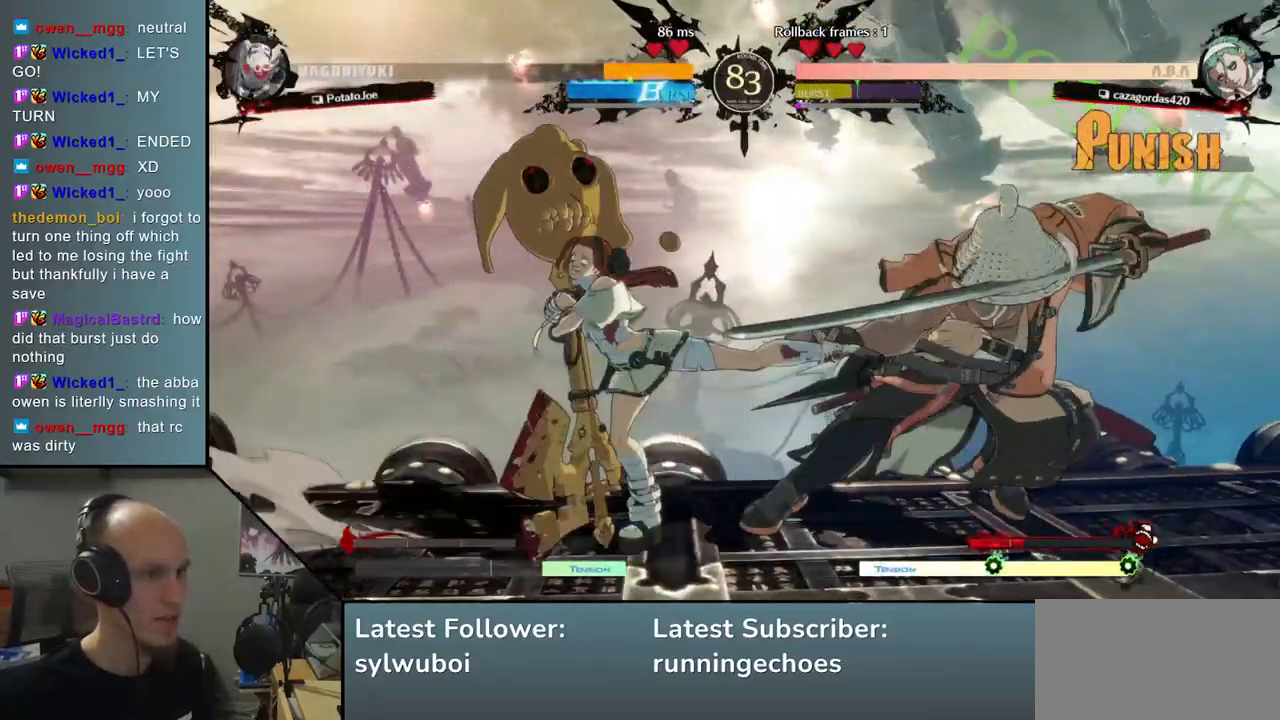
{"buttons": [], "left_stick": "right", "events": [[33, "R2", "up"], [367, "L2", "down"], [483, "L2", "up"]]}
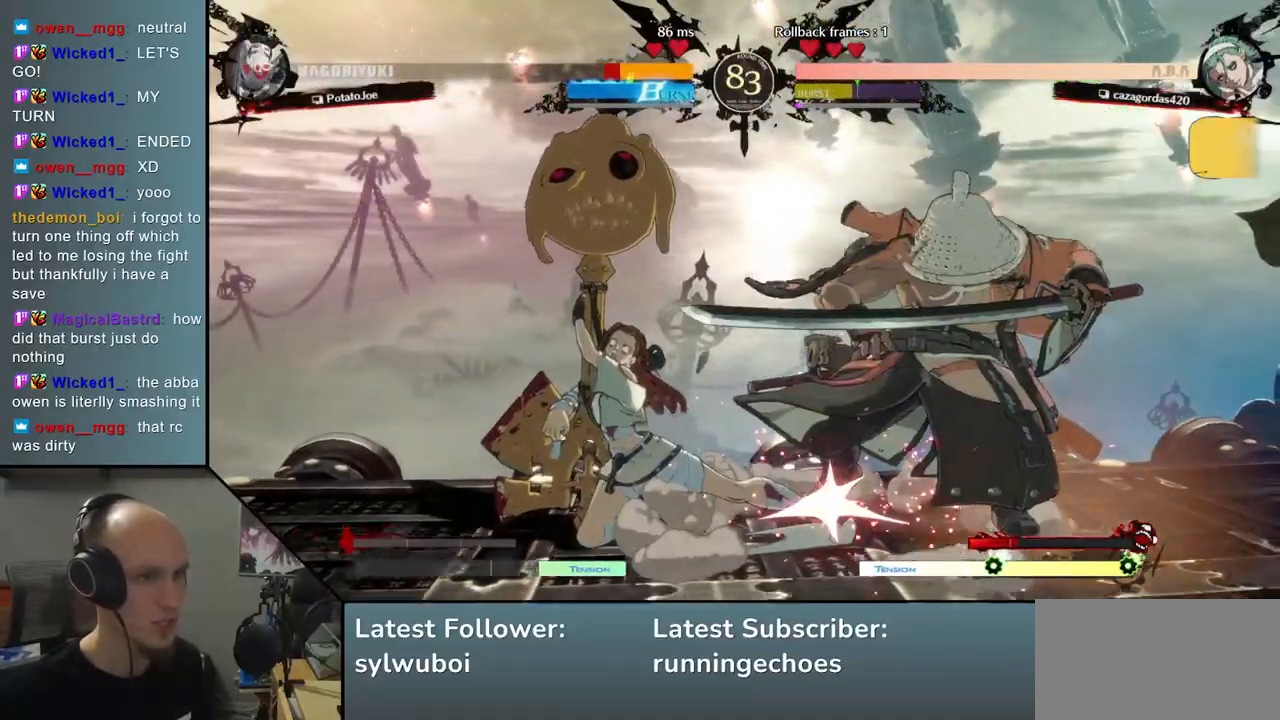
{"buttons": [], "left_stick": "right", "events": [[17, "left_stick", "down"], [133, "TRIANGLE", "down"], [200, "TRIANGLE", "up"], [283, "left_stick", "down-right"], [400, "left_stick", "right"]]}
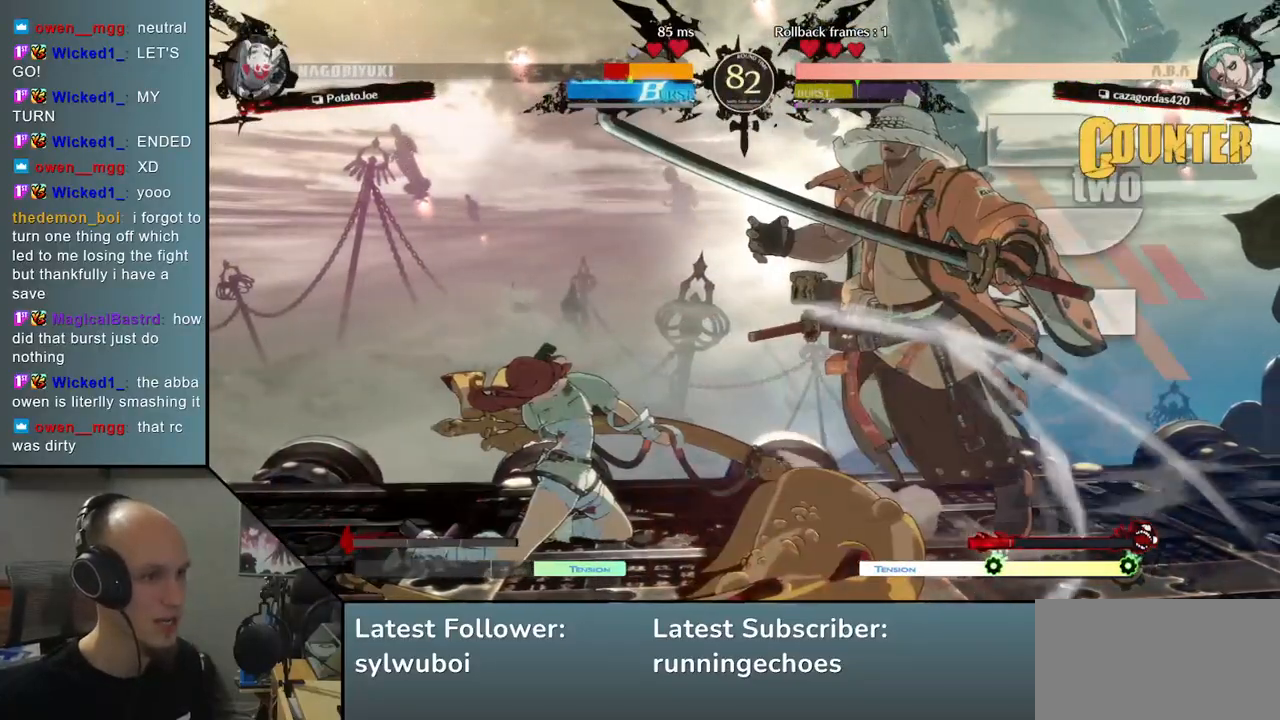
{"buttons": [], "left_stick": "right", "events": []}
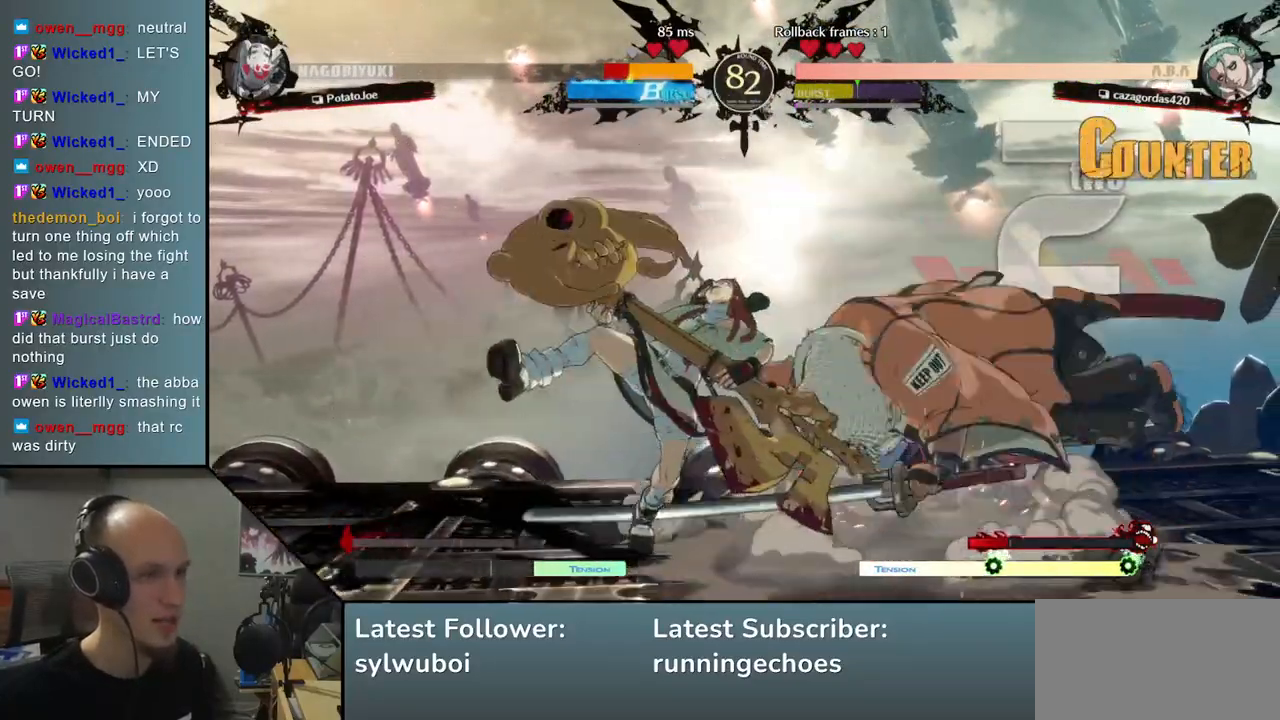
{"buttons": ["L1"], "left_stick": "right", "events": [[133, "L1", "down"], [133, "R1", "down"], [183, "R1", "up"], [217, "L1", "up"], [267, "L1", "down"], [267, "R1", "down"], [333, "L1", "up"], [333, "R1", "up"], [400, "L1", "down"], [400, "R1", "down"], [500, "R1", "up"]]}
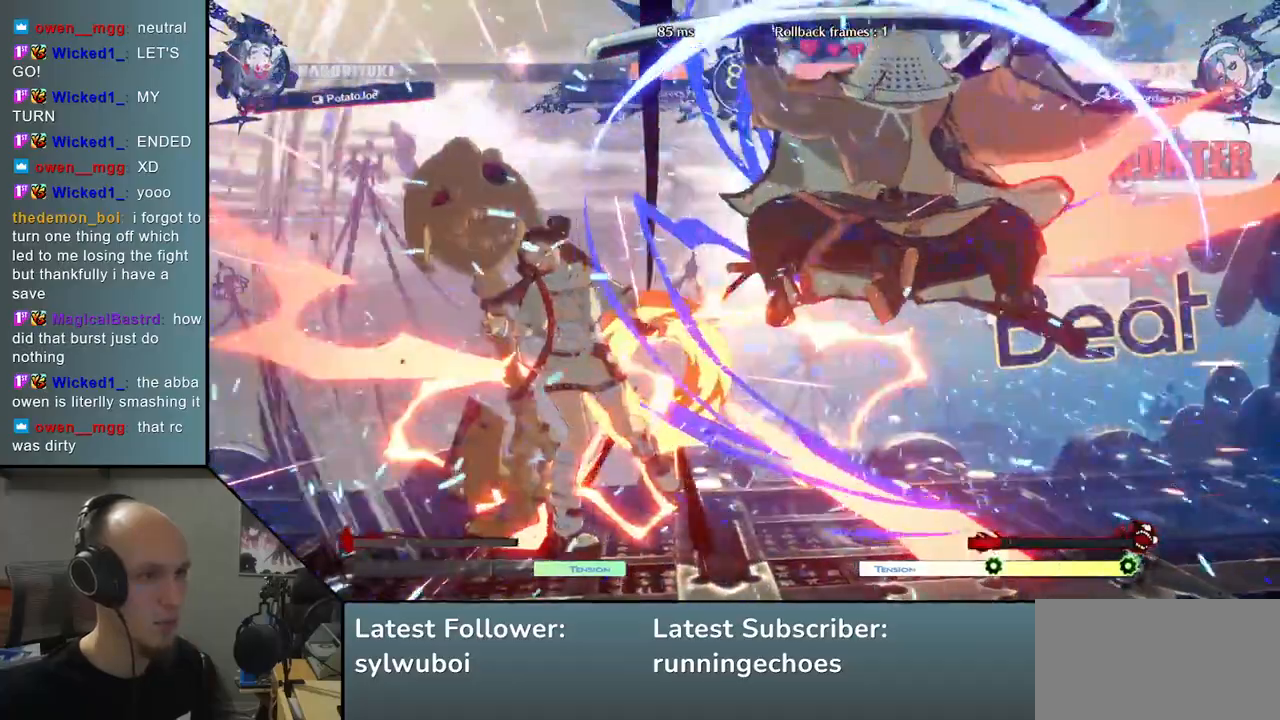
{"buttons": [], "left_stick": "center", "events": [[17, "L1", "up"], [50, "left_stick", "center"]]}
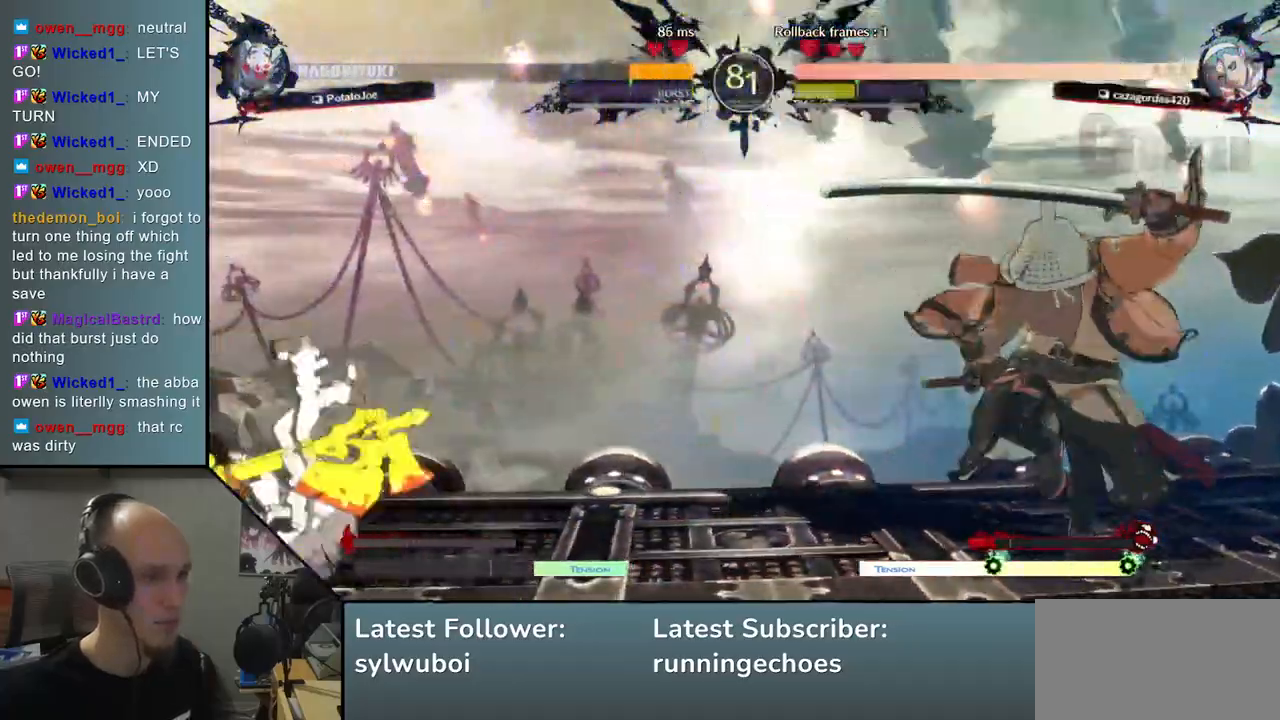
{"buttons": [], "left_stick": "left", "events": [[50, "left_stick", "right"], [133, "left_stick", "down"], [200, "left_stick", "left"], [250, "TRIANGLE", "down"], [333, "TRIANGLE", "up"], [350, "left_stick", "right"], [433, "left_stick", "down"], [500, "left_stick", "left"]]}
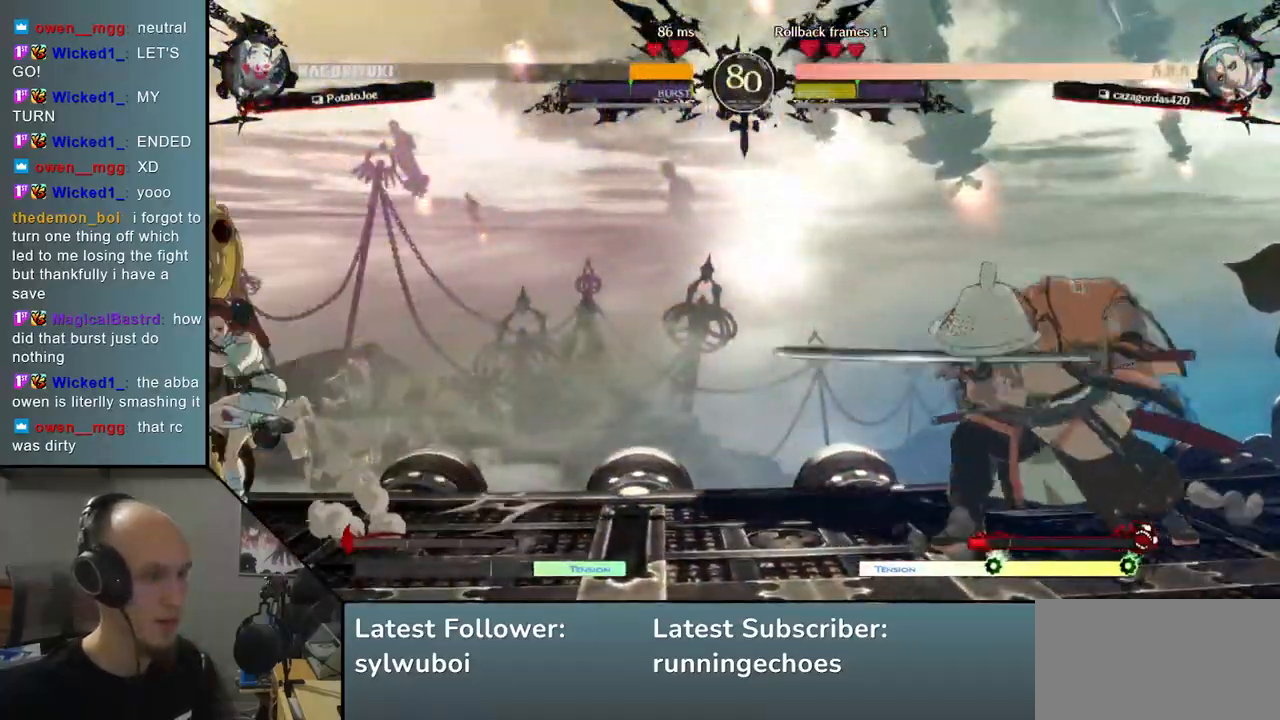
{"buttons": [], "left_stick": "right", "events": [[50, "L2", "down"], [133, "L2", "up"], [133, "left_stick", "center"], [300, "left_stick", "right"]]}
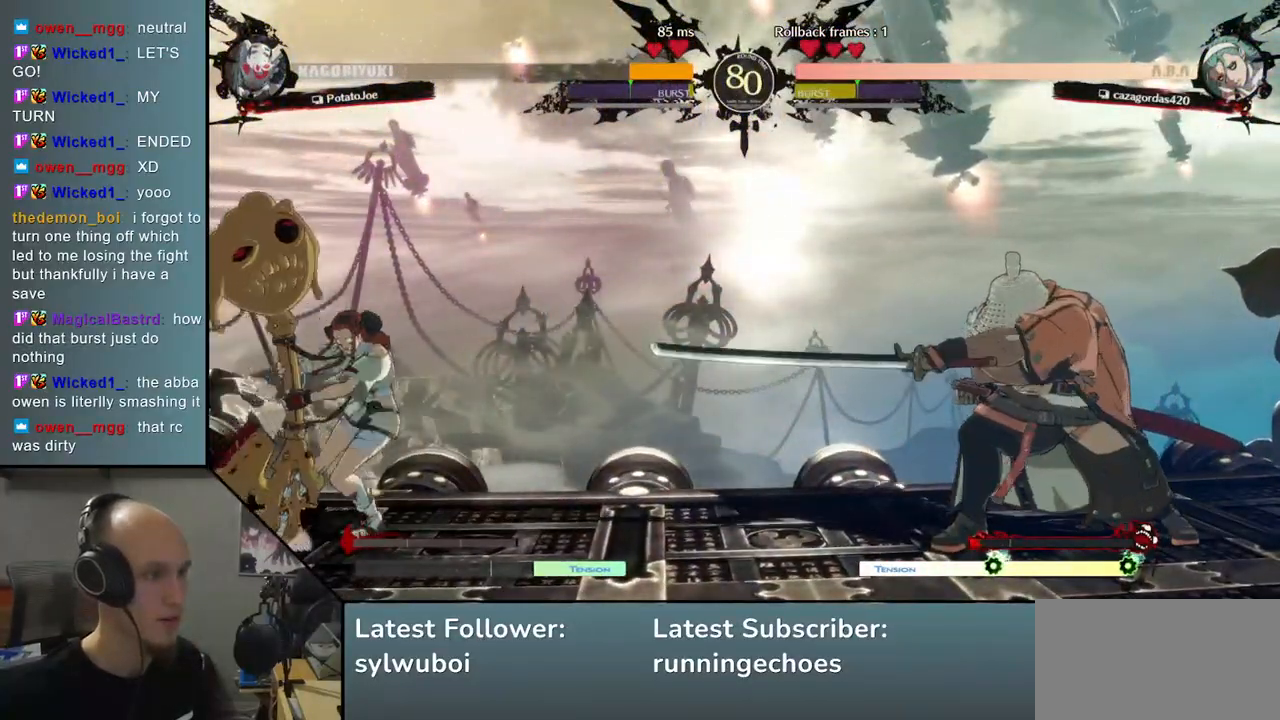
{"buttons": ["L2"], "left_stick": "left", "events": [[33, "left_stick", "down"], [133, "left_stick", "left"], [183, "TRIANGLE", "down"], [267, "TRIANGLE", "up"], [267, "left_stick", "right"], [333, "left_stick", "down"], [400, "left_stick", "left"], [433, "L2", "down"]]}
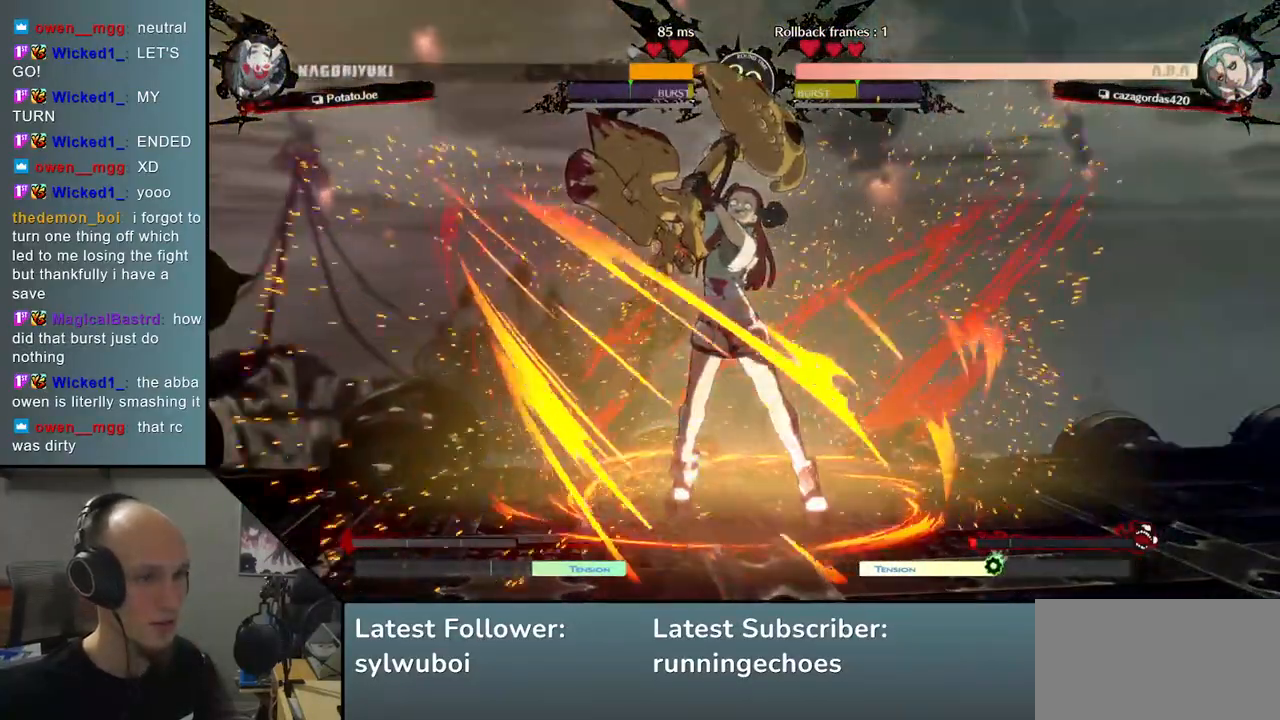
{"buttons": [], "left_stick": "right", "events": [[17, "L2", "up"], [17, "left_stick", "center"], [83, "left_stick", "right"]]}
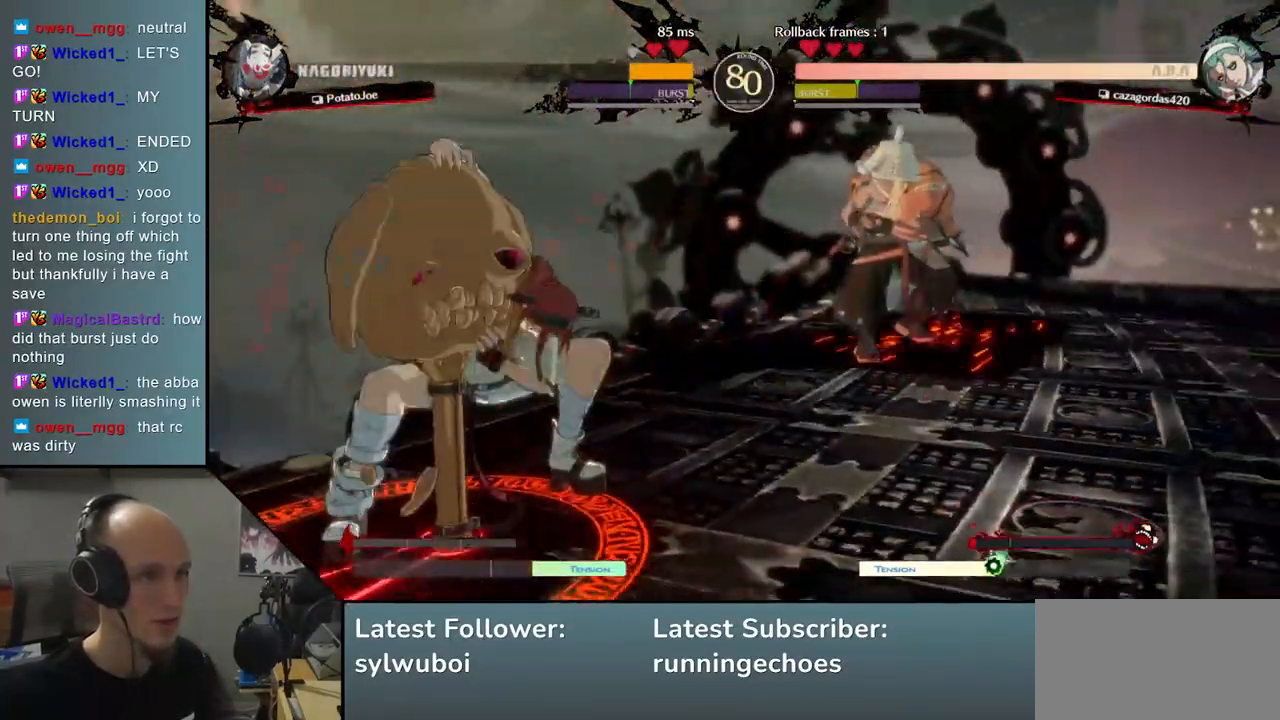
{"buttons": [], "left_stick": "right", "events": []}
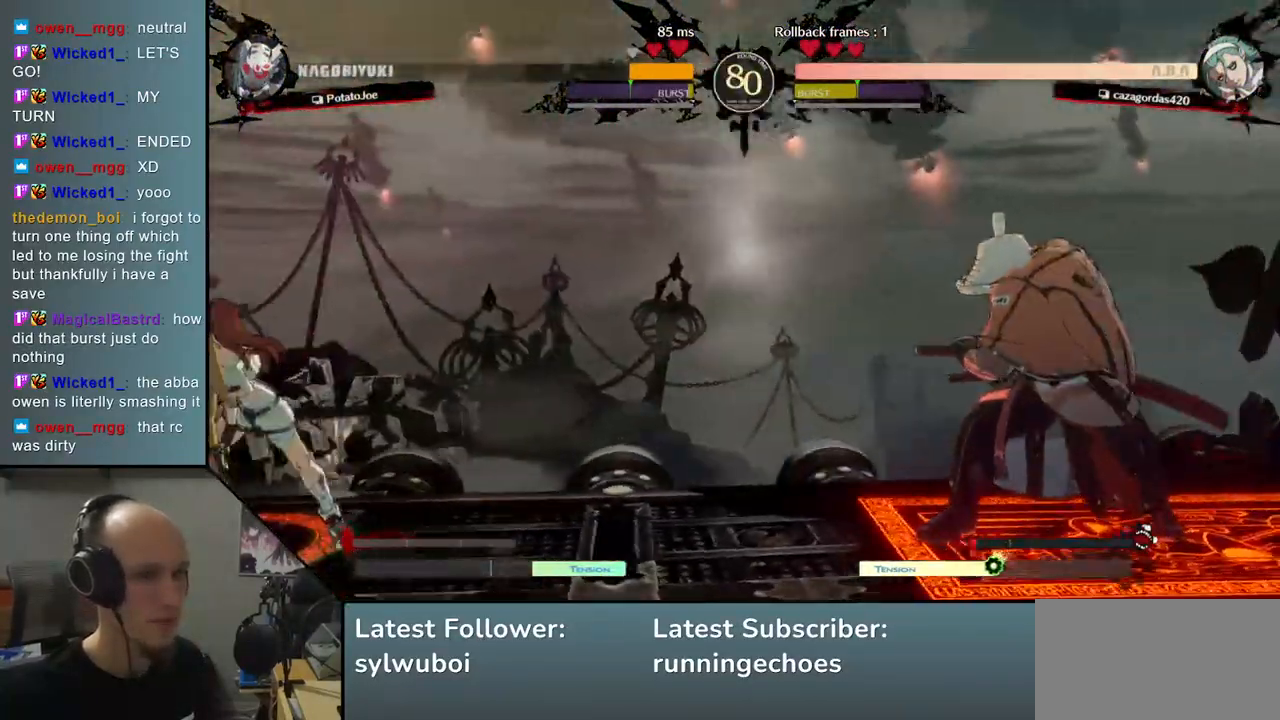
{"buttons": [], "left_stick": "right", "events": []}
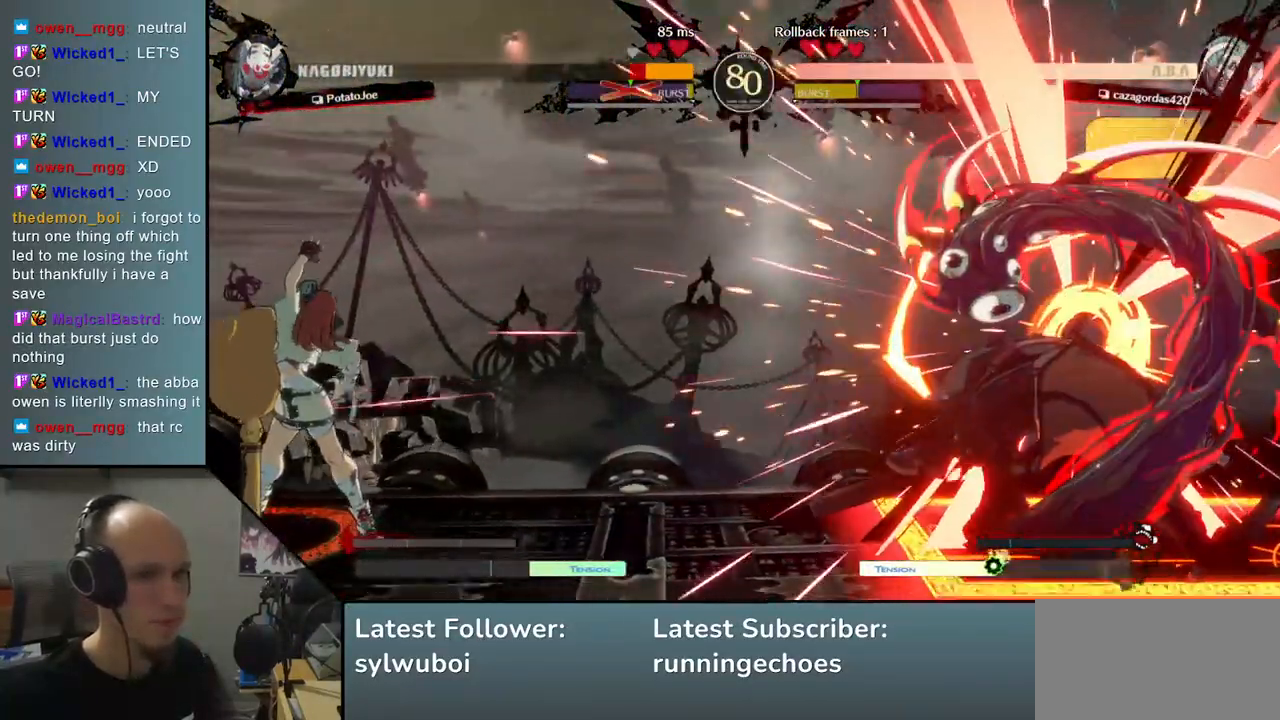
{"buttons": [], "left_stick": "right", "events": []}
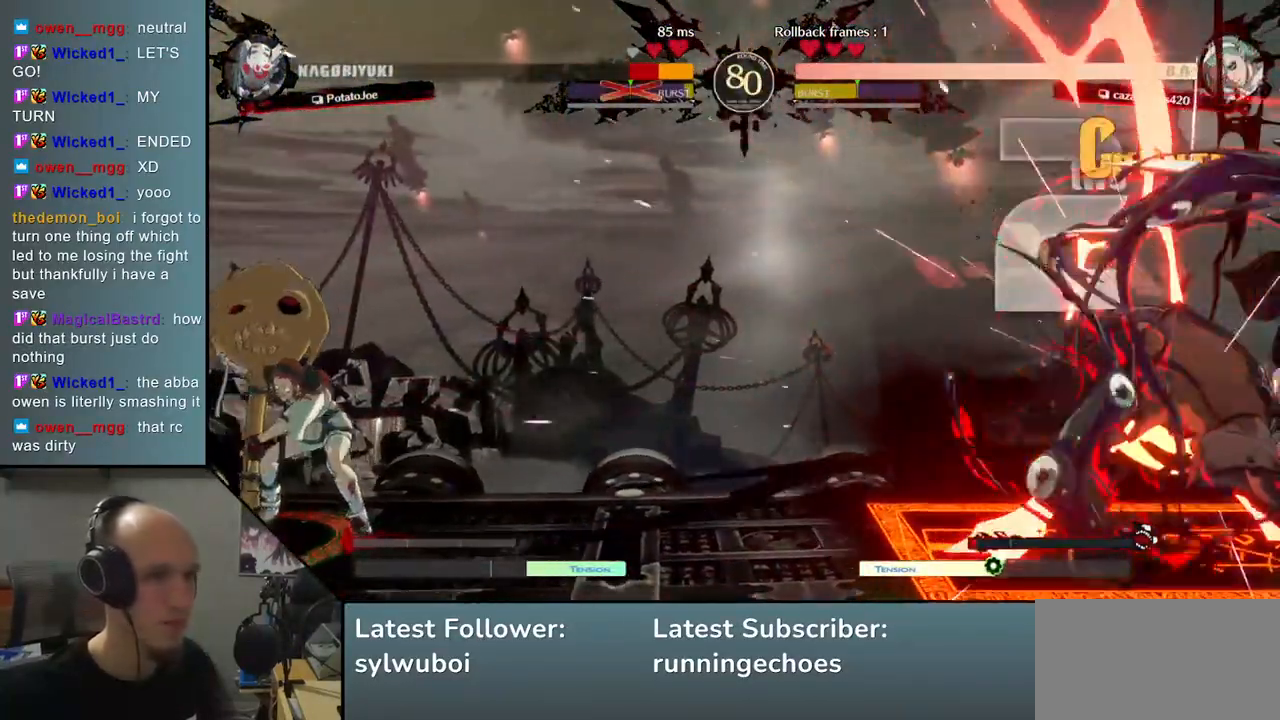
{"buttons": [], "left_stick": "right", "events": []}
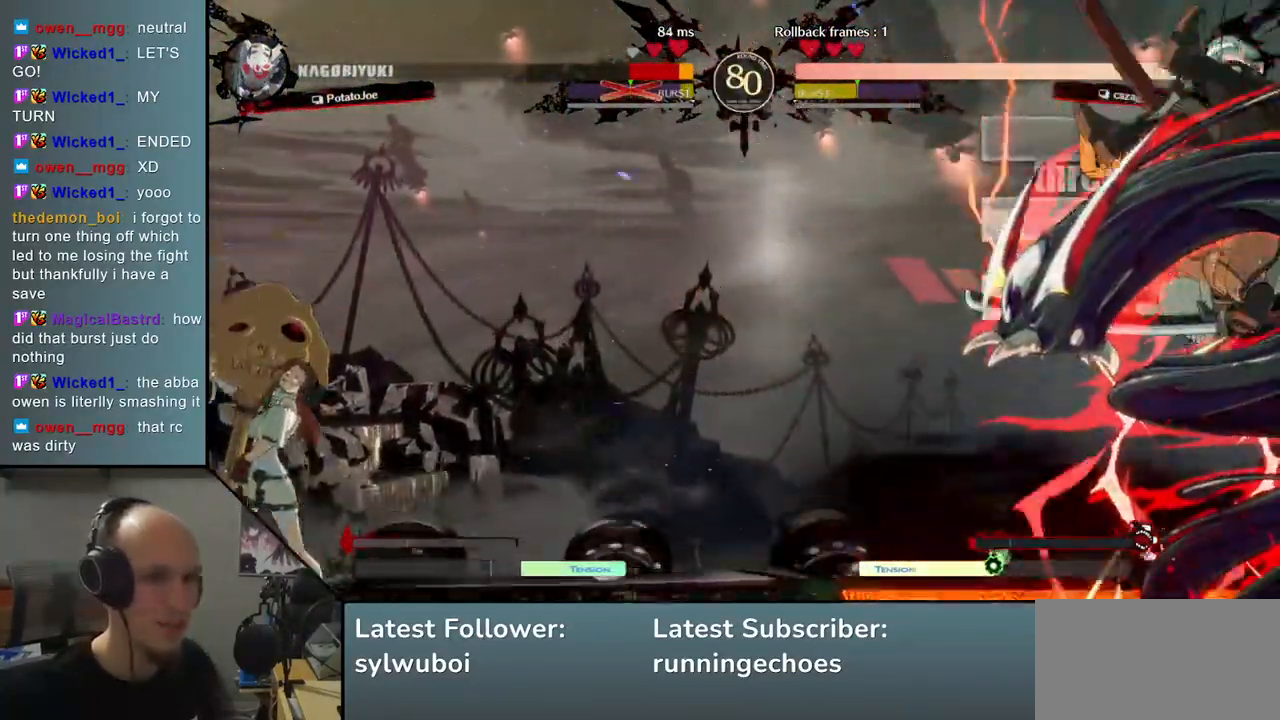
{"buttons": [], "left_stick": "right", "events": []}
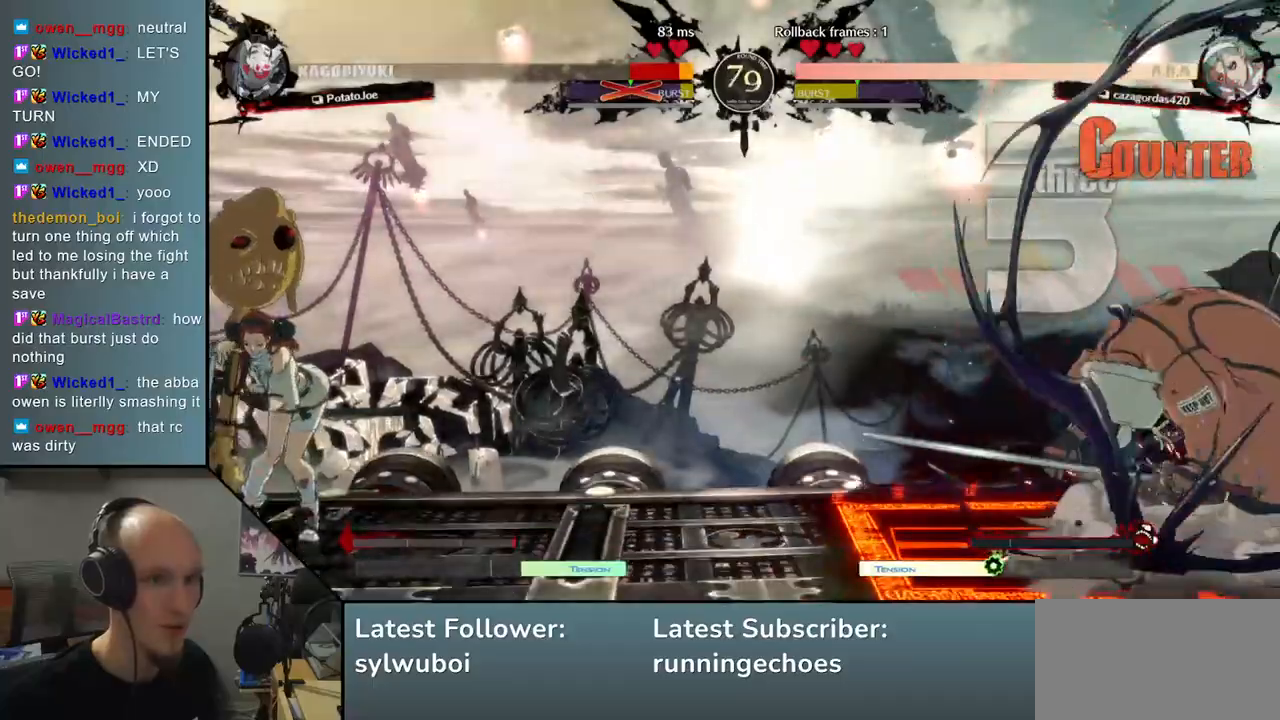
{"buttons": [], "left_stick": "right", "events": [[200, "R2", "down"], [283, "R2", "up"]]}
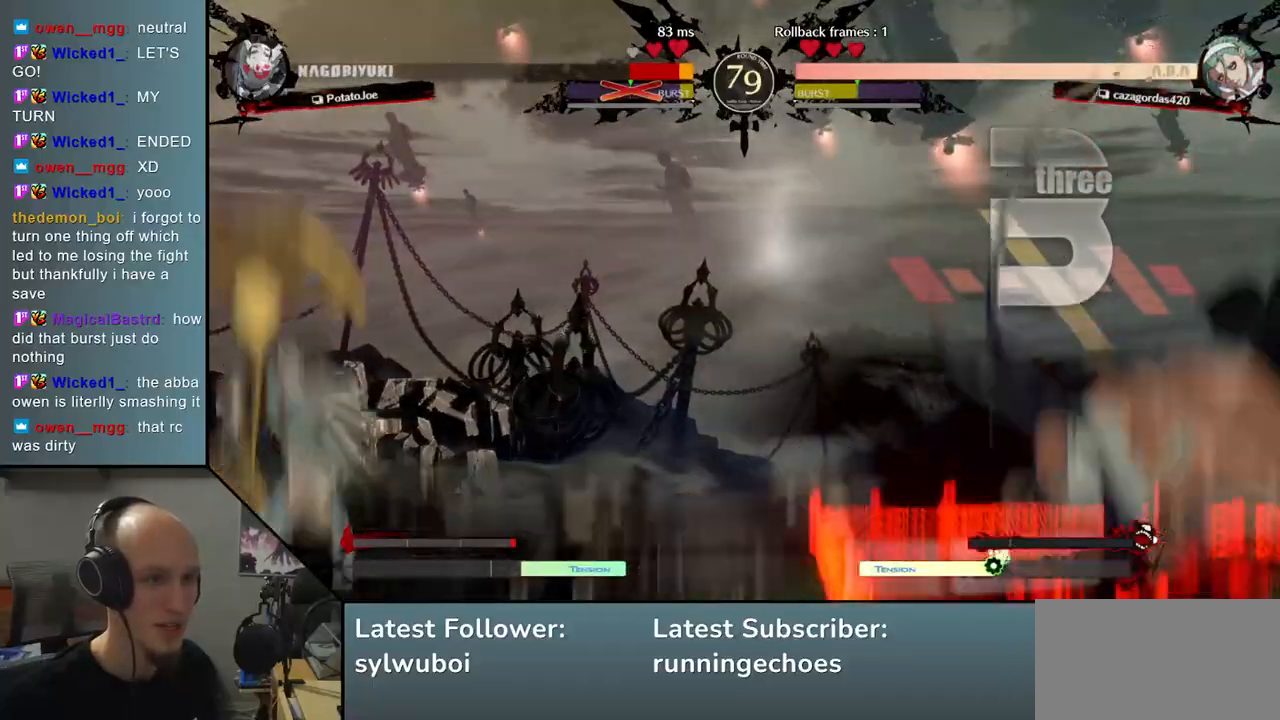
{"buttons": [], "left_stick": "right", "events": []}
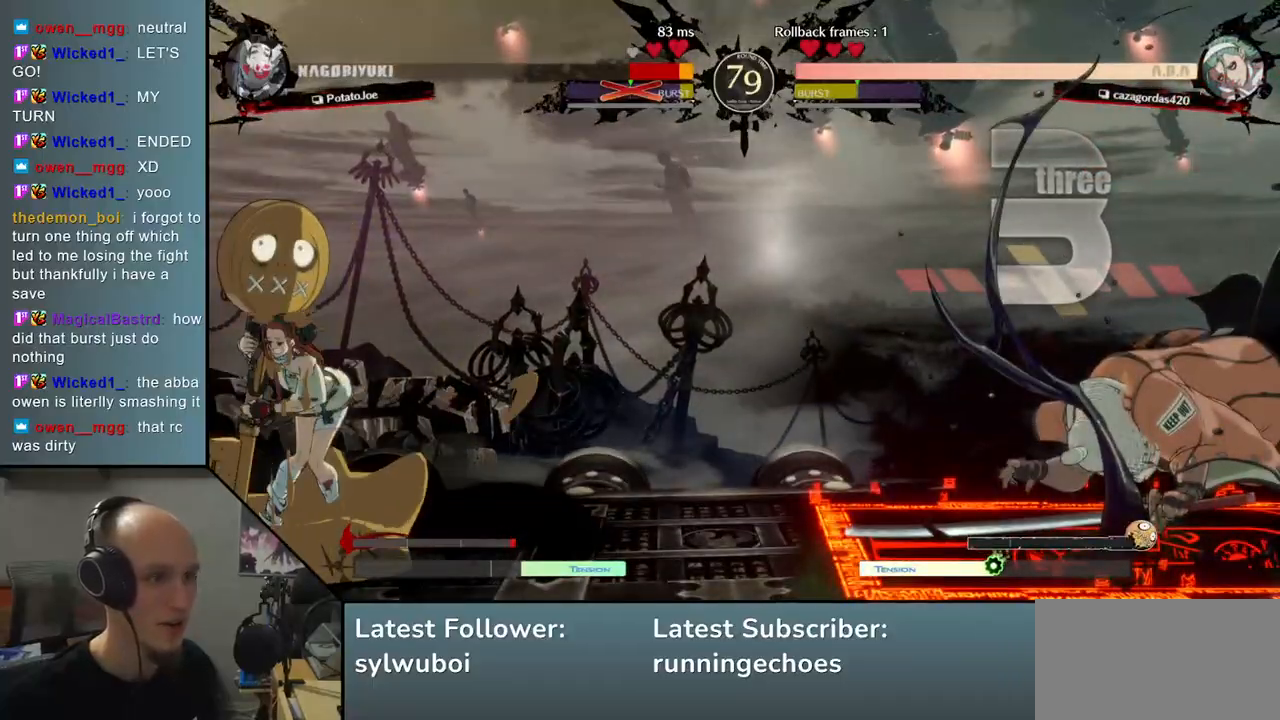
{"buttons": [], "left_stick": "right", "events": [[367, "R2", "down"], [467, "R2", "up"]]}
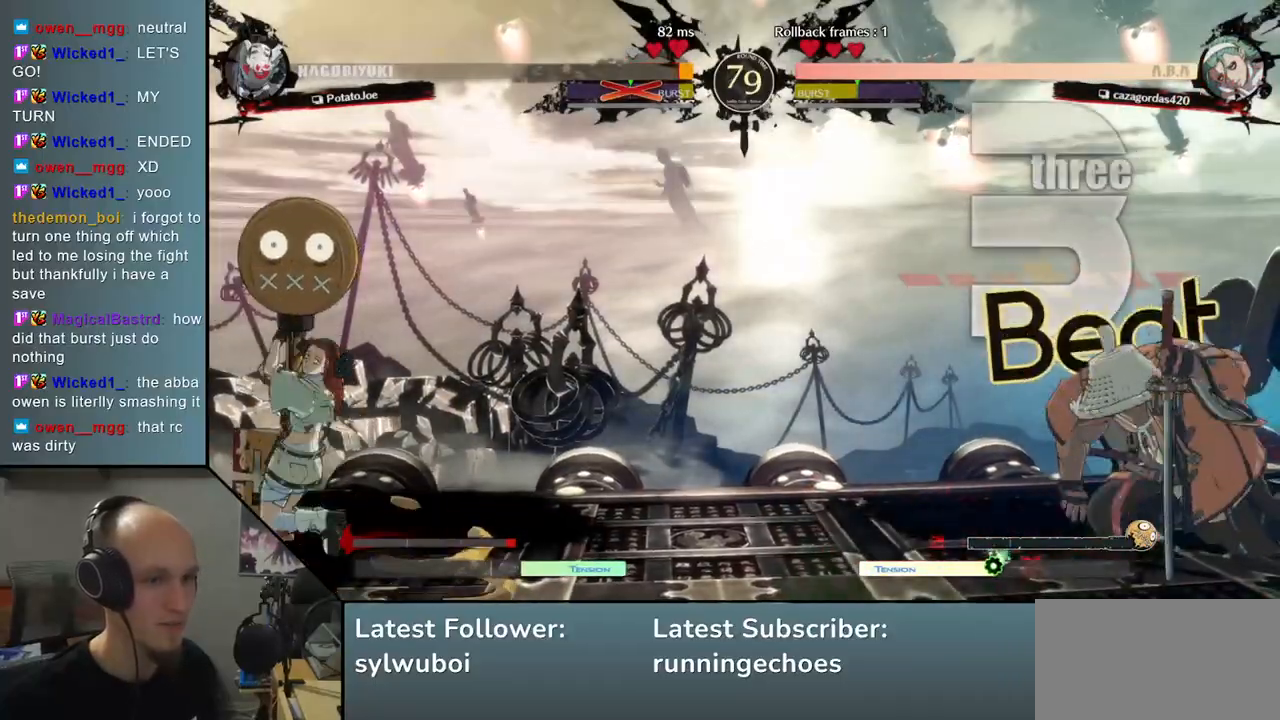
{"buttons": [], "left_stick": "right", "events": [[50, "R2", "down"], [167, "R2", "up"], [250, "R2", "down"], [350, "R2", "up"]]}
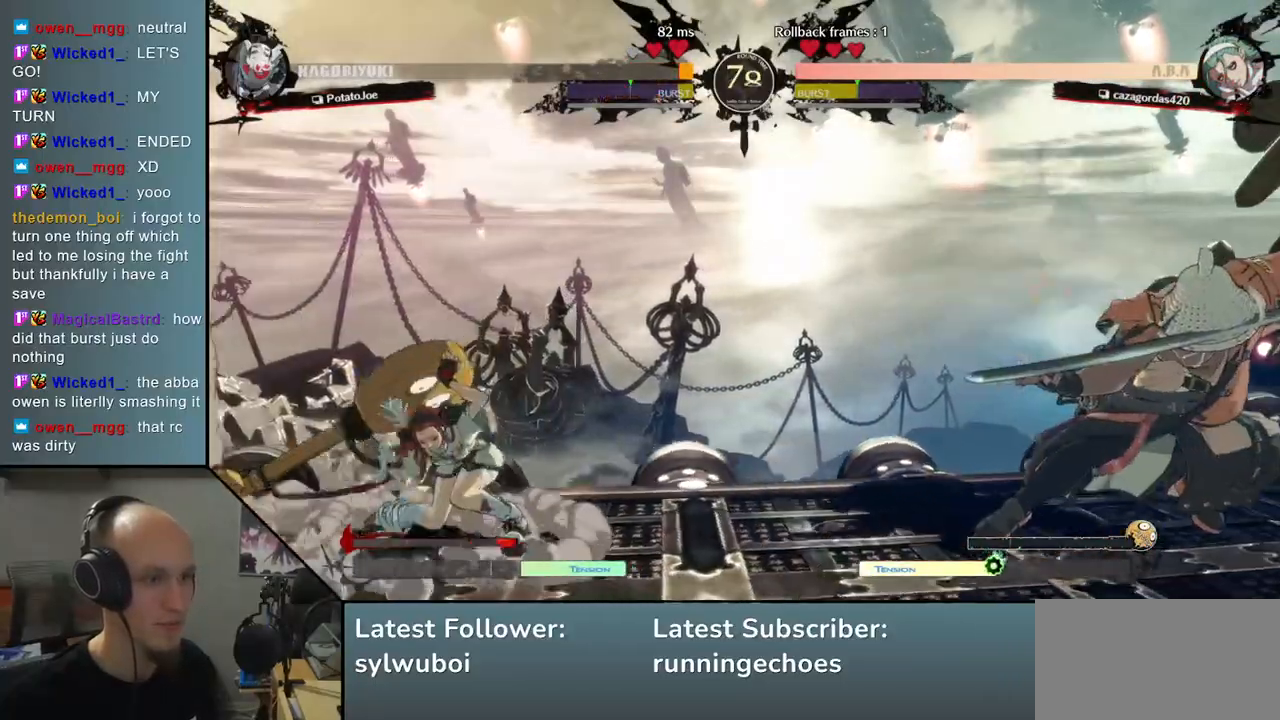
{"buttons": ["L2"], "left_stick": "left", "events": [[83, "left_stick", "down"], [150, "TRIANGLE", "down"], [150, "left_stick", "left"], [250, "TRIANGLE", "up"], [283, "left_stick", "down-right"], [417, "left_stick", "left"], [450, "L2", "down"]]}
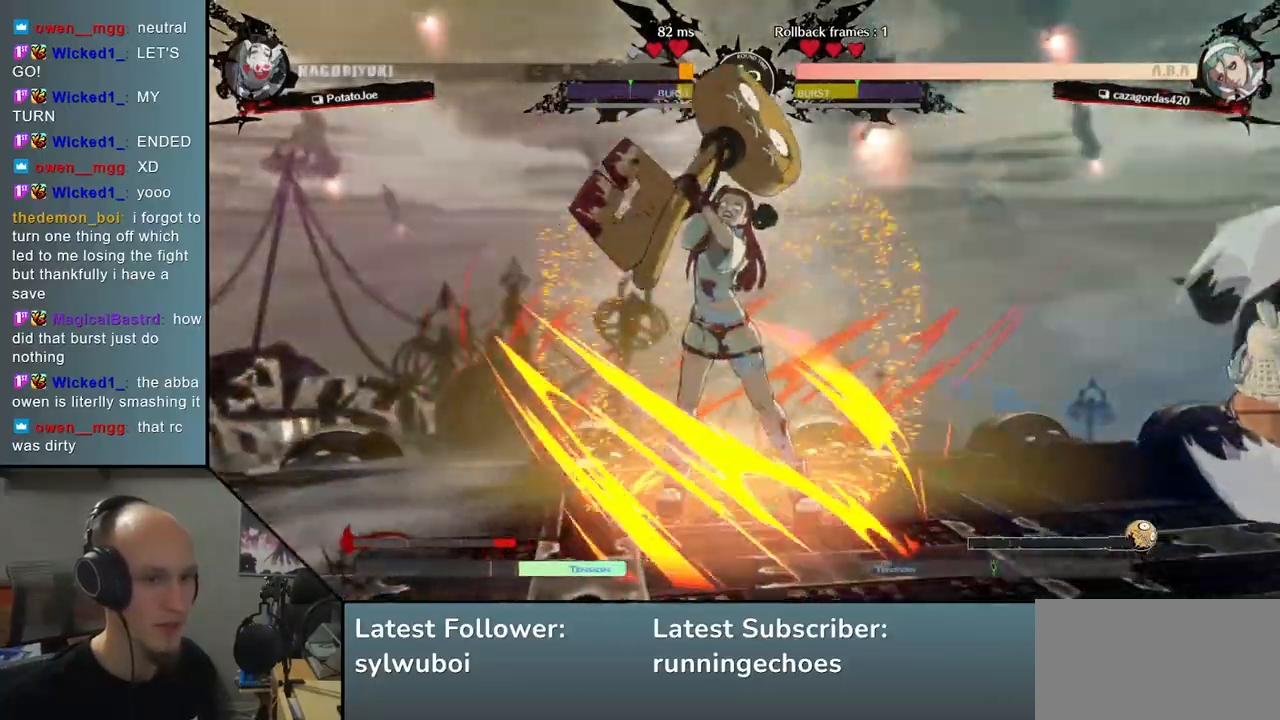
{"buttons": [], "left_stick": "right", "events": [[33, "L2", "up"], [50, "left_stick", "center"], [283, "left_stick", "right"]]}
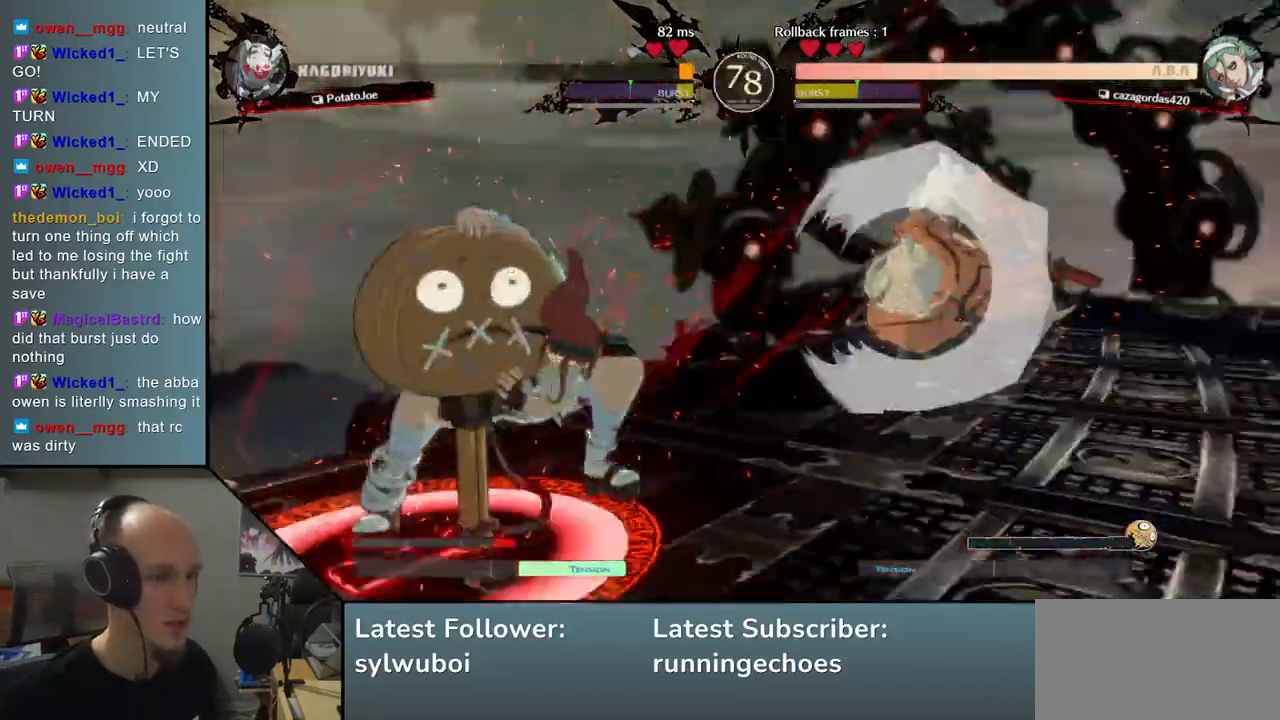
{"buttons": [], "left_stick": "right", "events": []}
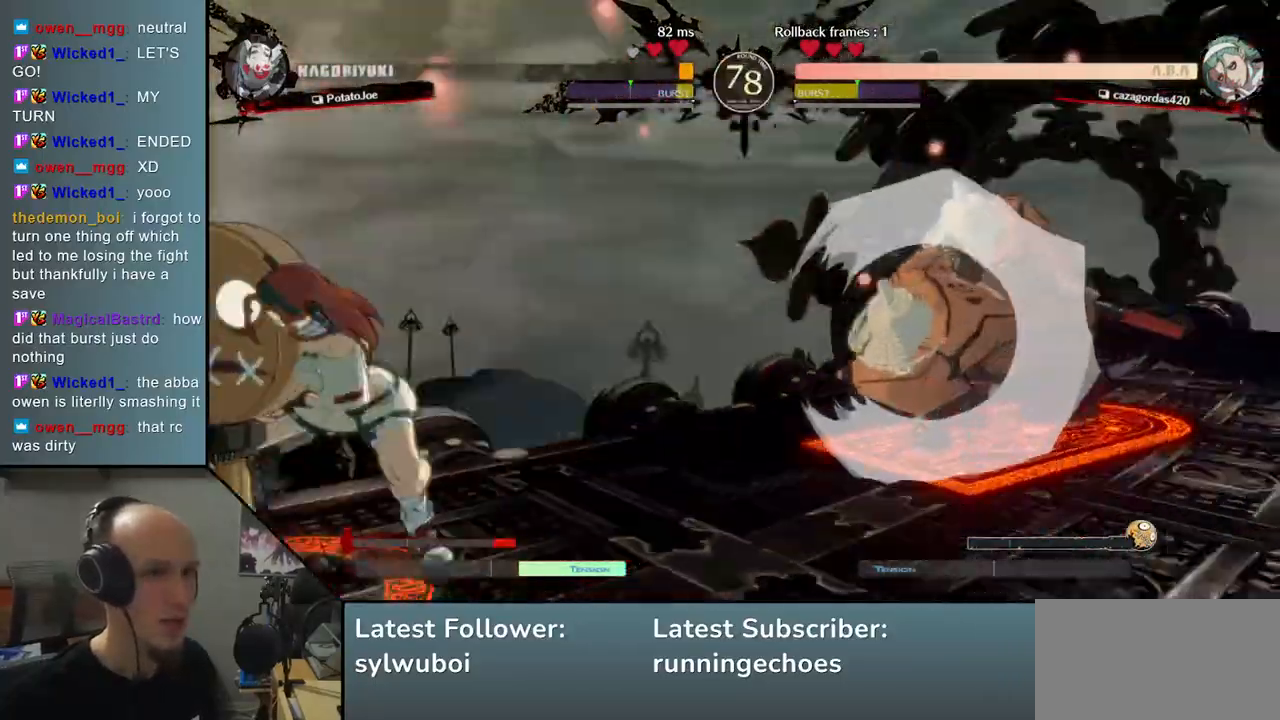
{"buttons": [], "left_stick": "right", "events": []}
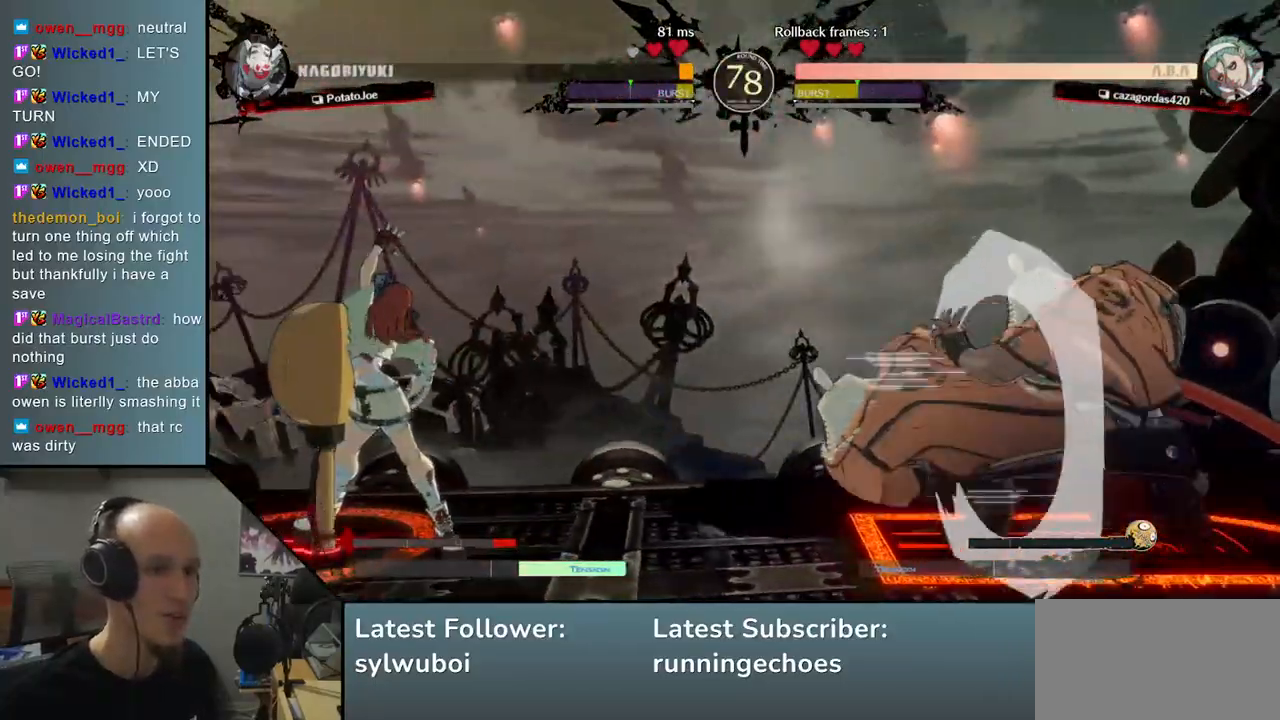
{"buttons": [], "left_stick": "center", "events": [[50, "left_stick", "center"]]}